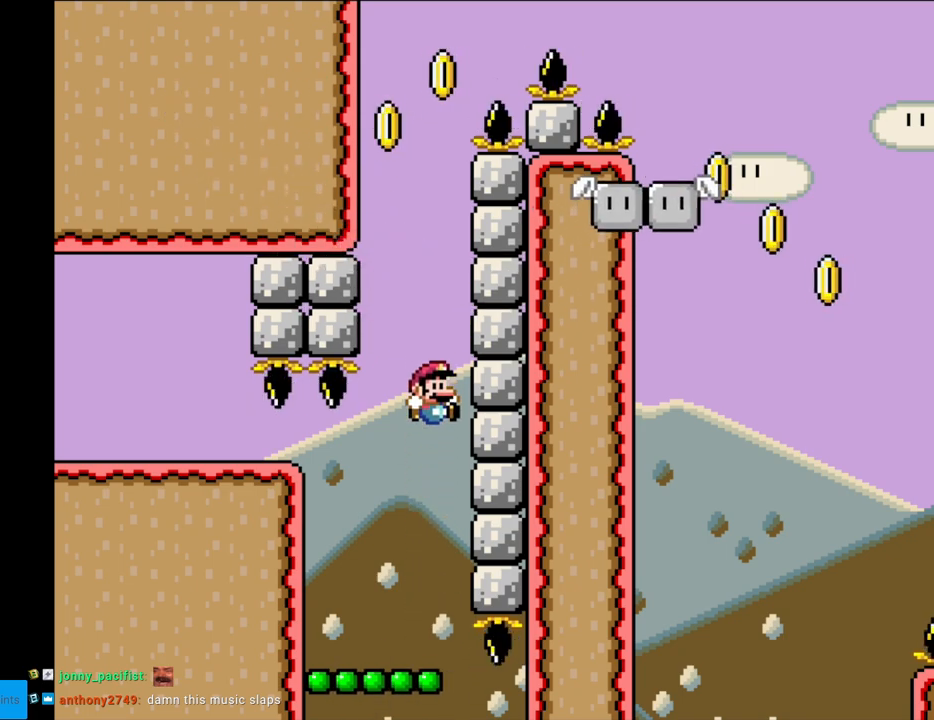
Gameplay with a controller (Nintendo layout); each line is a JSON object with the inputs held at the frame after it. "events" lists button and stick changes between this image and that frame as [ms after this image, input, new state], when the widget could be followed in between. Not read: L3 R3.
{"buttons": ["B", "Y"], "events": [[433, "B", "down"]]}
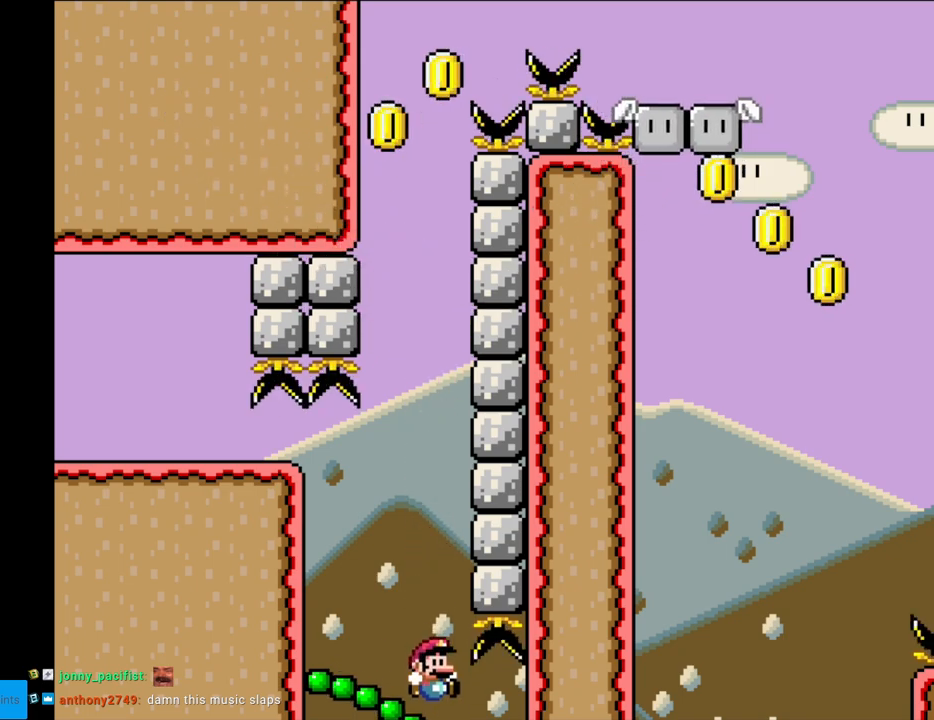
{"buttons": ["B", "Y"], "events": []}
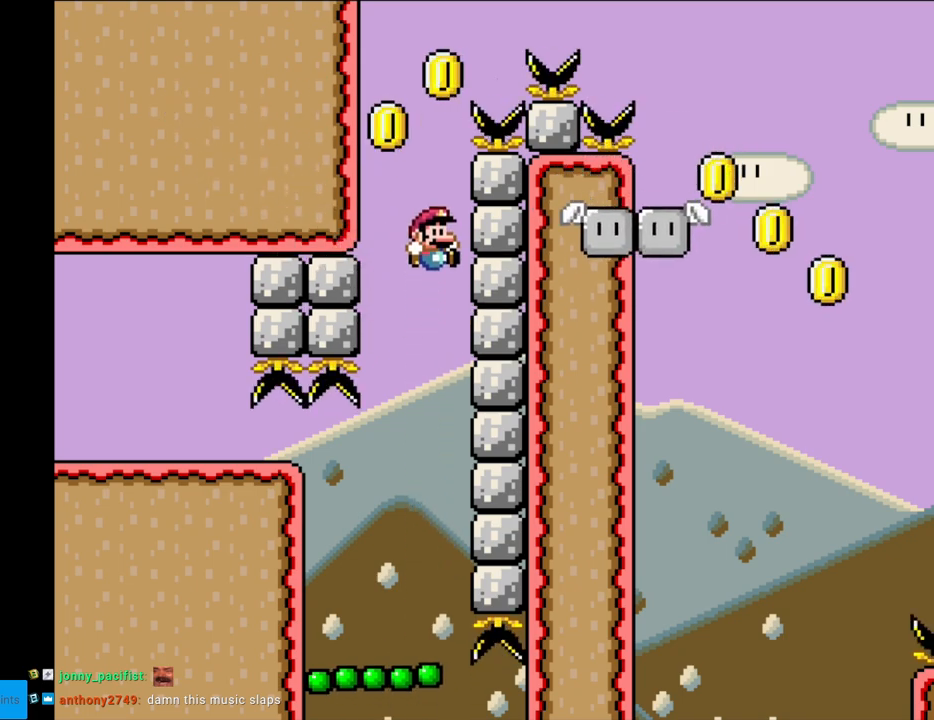
{"buttons": ["B", "Y"], "events": []}
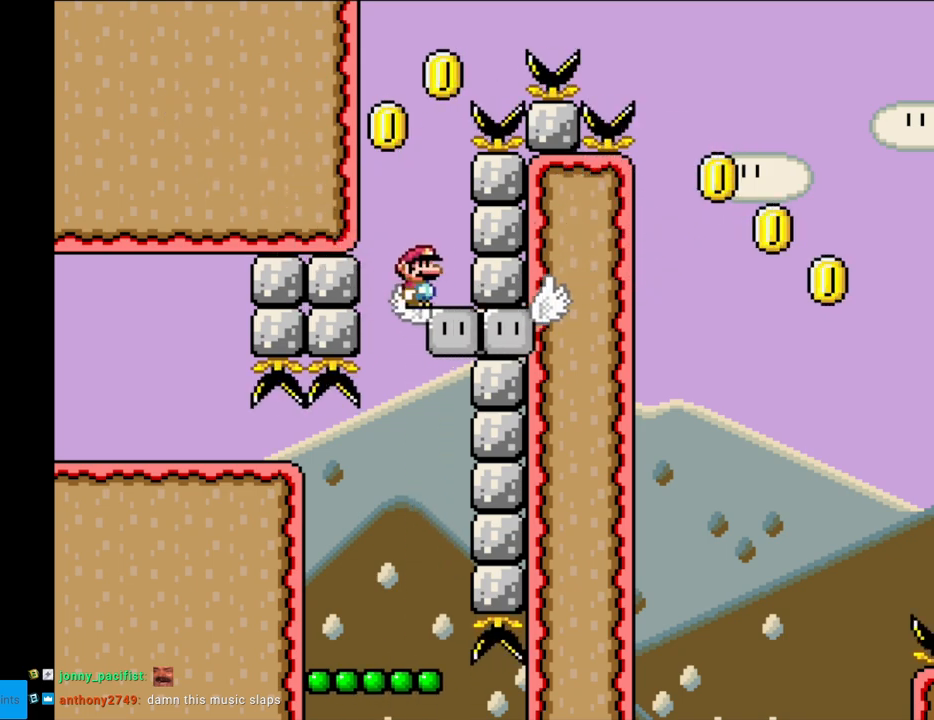
{"buttons": ["B", "Y", "DPAD_RIGHT"], "events": [[67, "B", "up"], [283, "DPAD_RIGHT", "down"], [467, "B", "down"]]}
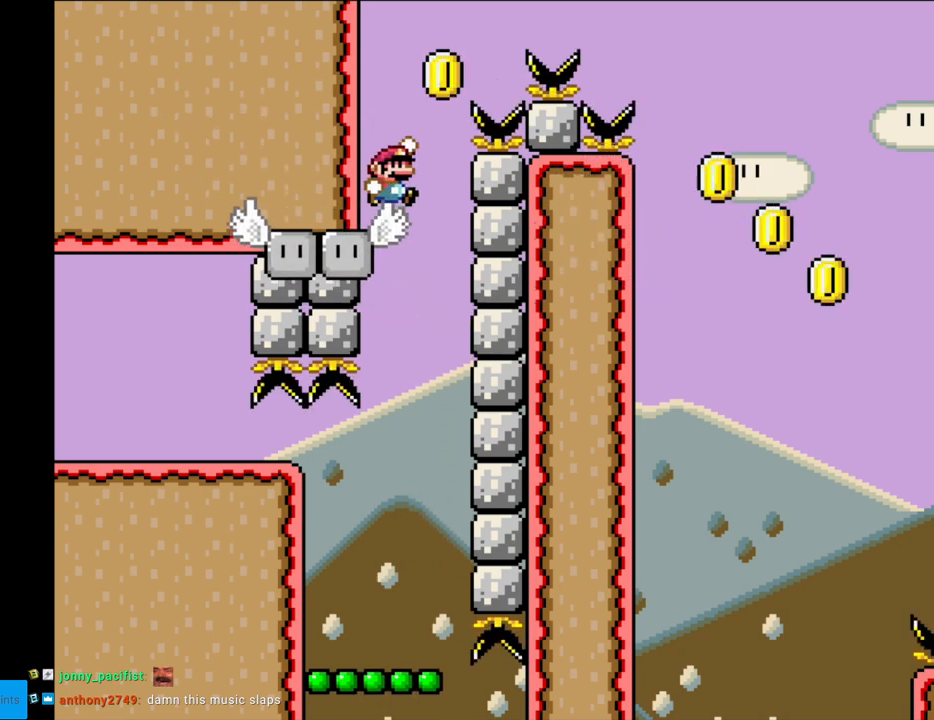
{"buttons": ["B", "Y", "DPAD_RIGHT"], "events": []}
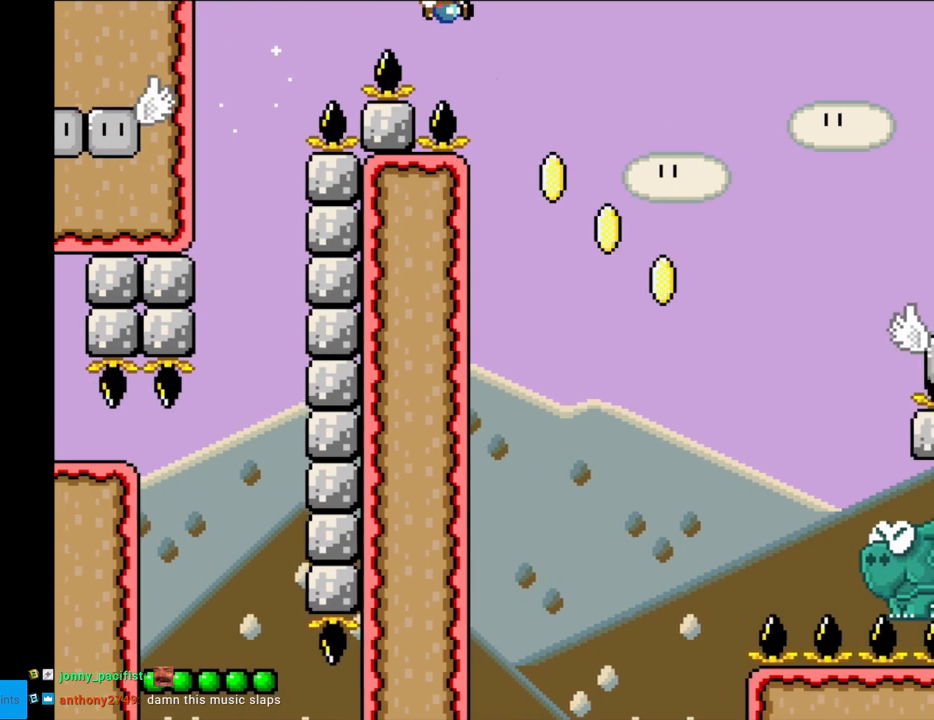
{"buttons": ["B", "Y", "DPAD_RIGHT"], "events": []}
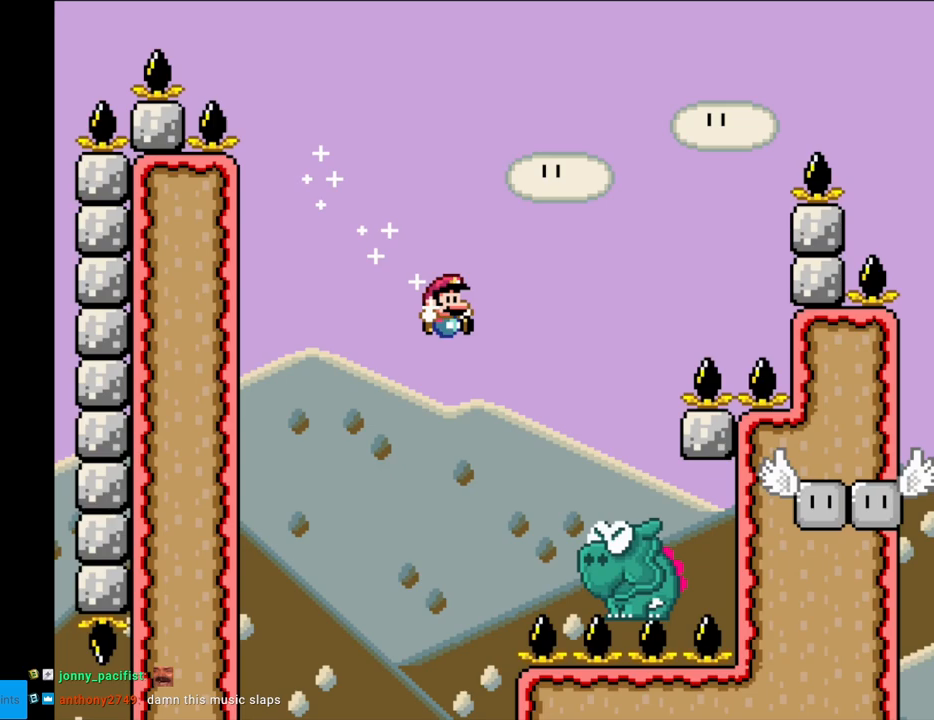
{"buttons": ["Y", "DPAD_LEFT"], "events": [[283, "DPAD_RIGHT", "up"], [283, "DPAD_UP", "down"], [300, "DPAD_LEFT", "down"], [300, "DPAD_UP", "up"], [350, "B", "up"]]}
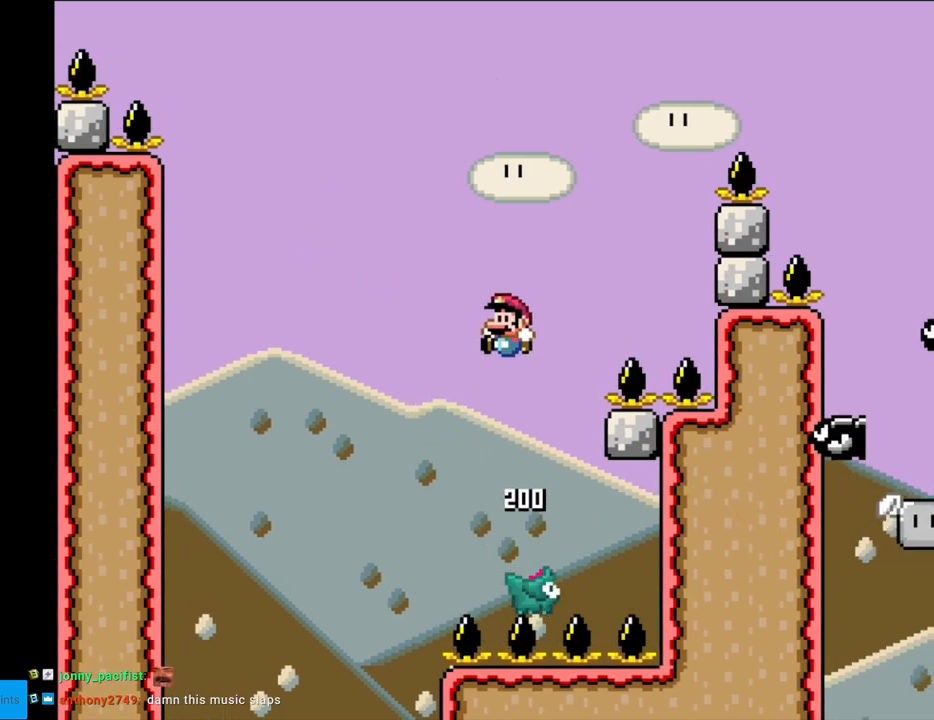
{"buttons": ["B", "Y", "DPAD_LEFT"], "events": [[17, "DPAD_LEFT", "up"], [117, "DPAD_RIGHT", "down"], [217, "B", "down"], [300, "DPAD_RIGHT", "up"], [300, "DPAD_UP", "down"], [317, "DPAD_LEFT", "down"], [317, "DPAD_UP", "up"]]}
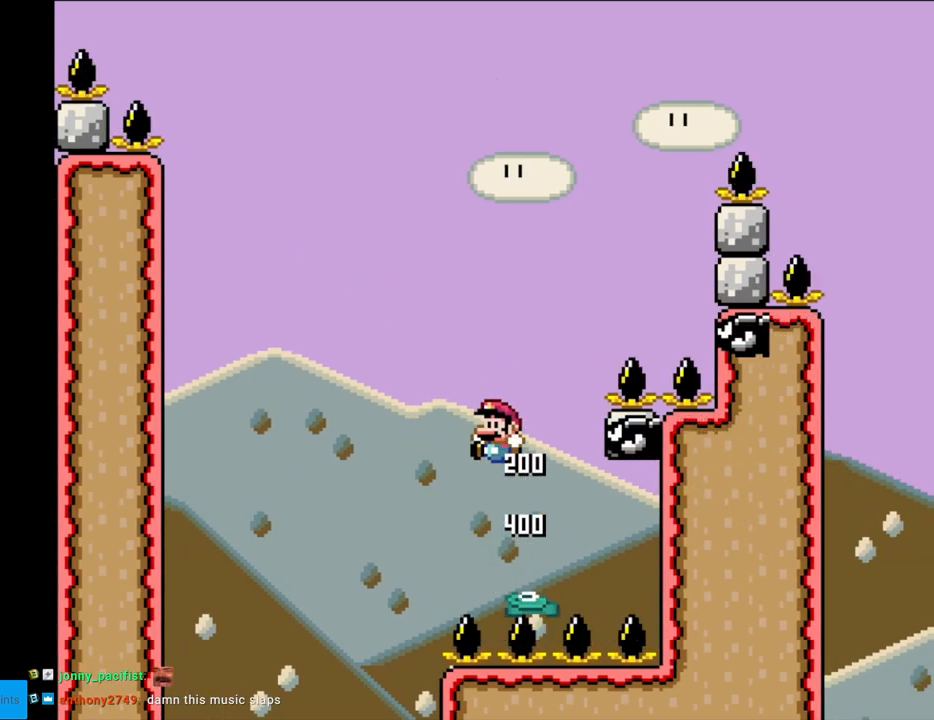
{"buttons": ["B", "Y", "DPAD_LEFT"], "events": [[250, "DPAD_LEFT", "up"], [250, "DPAD_RIGHT", "down"], [450, "DPAD_LEFT", "down"], [450, "DPAD_RIGHT", "up"], [450, "DPAD_UP", "down"], [483, "DPAD_UP", "up"]]}
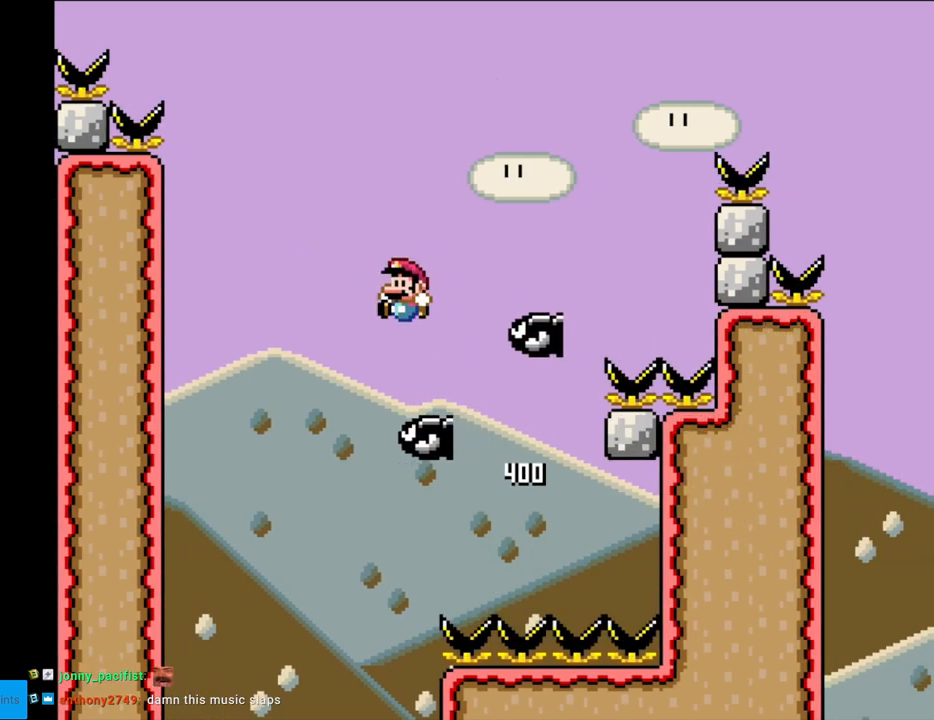
{"buttons": ["Y"], "events": [[417, "B", "up"], [467, "DPAD_LEFT", "up"]]}
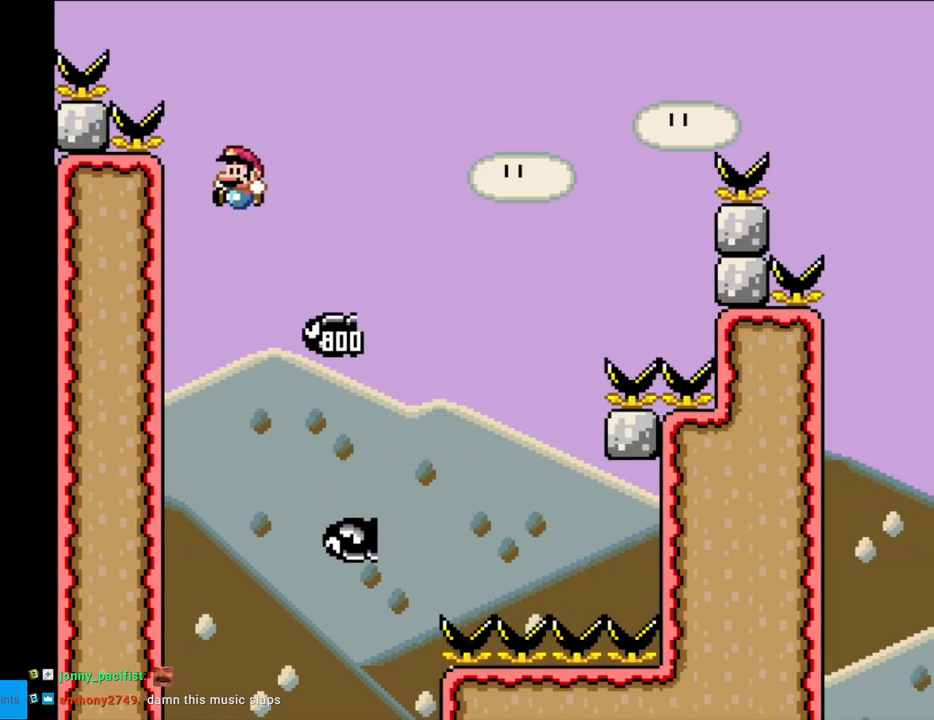
{"buttons": ["B", "Y", "DPAD_RIGHT"], "events": [[67, "DPAD_RIGHT", "down"], [183, "B", "down"], [183, "DPAD_RIGHT", "up"], [267, "DPAD_RIGHT", "down"]]}
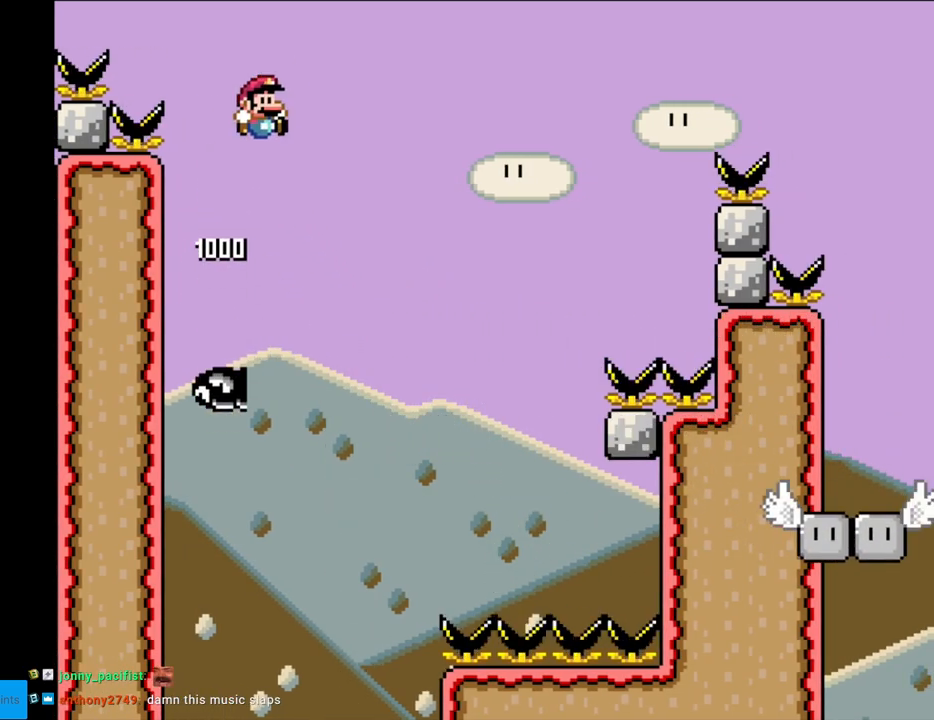
{"buttons": ["B", "Y", "DPAD_RIGHT"], "events": []}
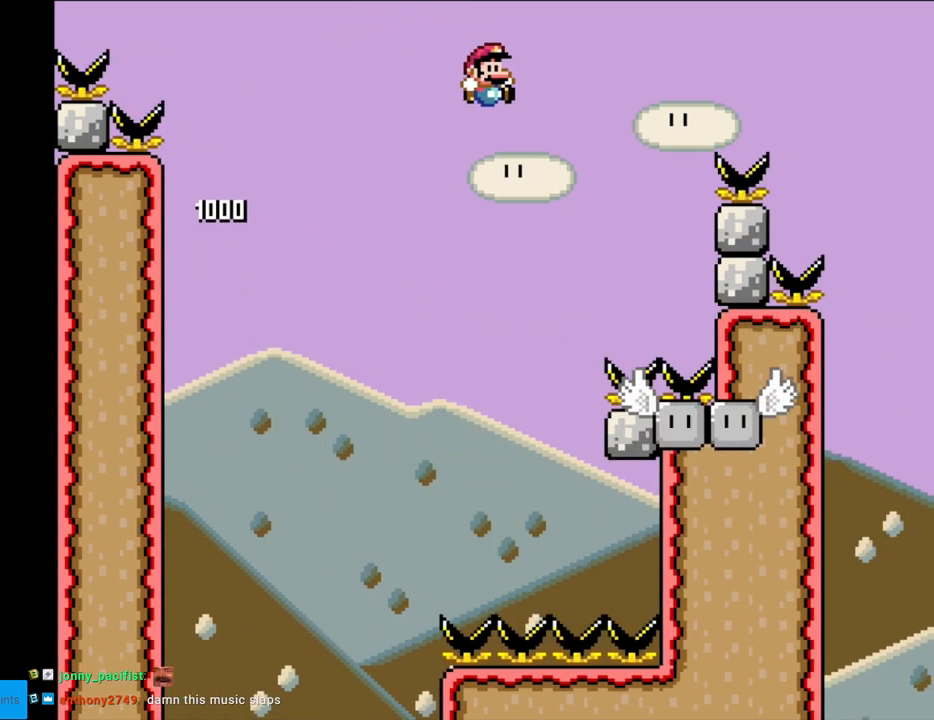
{"buttons": ["B", "Y", "DPAD_LEFT"], "events": [[150, "B", "up"], [383, "B", "down"], [383, "DPAD_RIGHT", "up"], [383, "DPAD_UP", "down"], [400, "DPAD_LEFT", "down"], [400, "DPAD_UP", "up"]]}
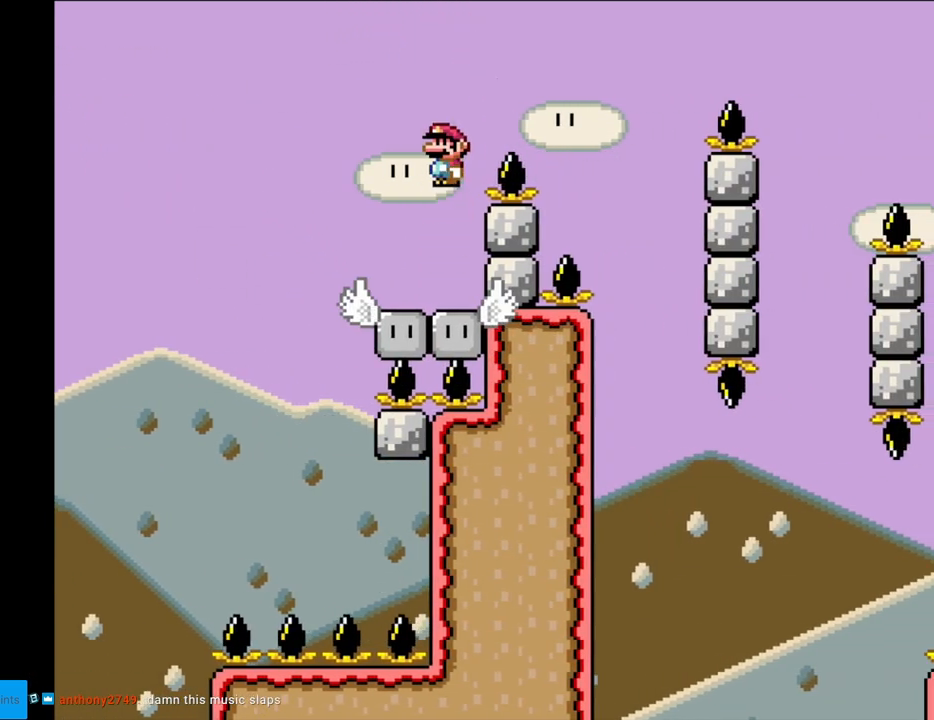
{"buttons": ["Y", "DPAD_RIGHT"], "events": [[33, "DPAD_LEFT", "up"], [50, "DPAD_RIGHT", "down"], [500, "B", "up"]]}
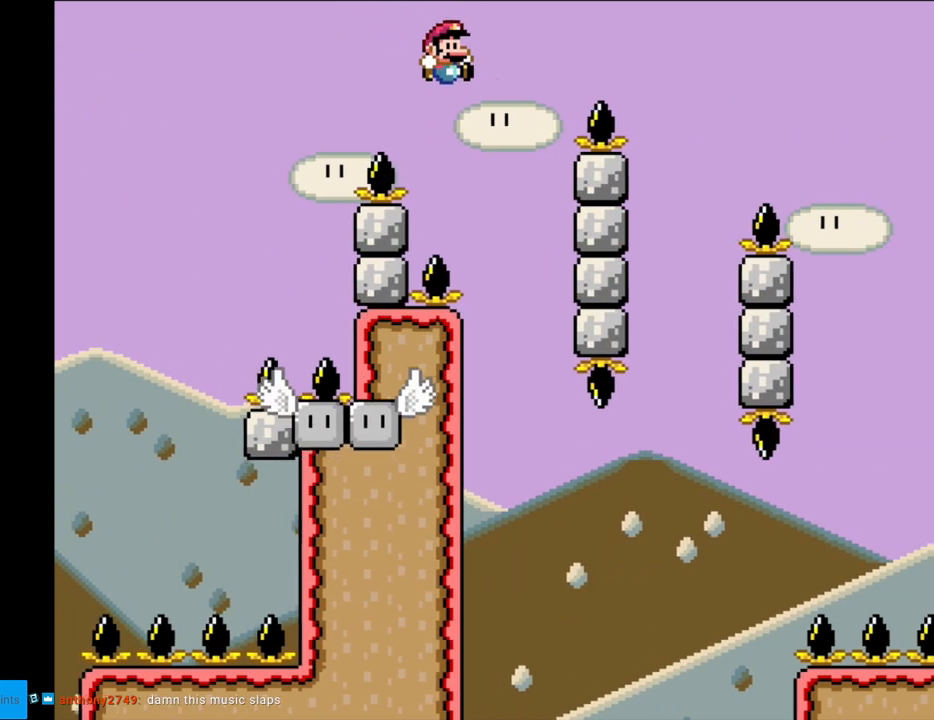
{"buttons": ["Y", "DPAD_RIGHT"], "events": [[83, "DPAD_RIGHT", "up"], [100, "DPAD_UP", "down"], [117, "DPAD_LEFT", "down"], [117, "DPAD_UP", "up"], [317, "DPAD_LEFT", "up"], [383, "DPAD_RIGHT", "down"]]}
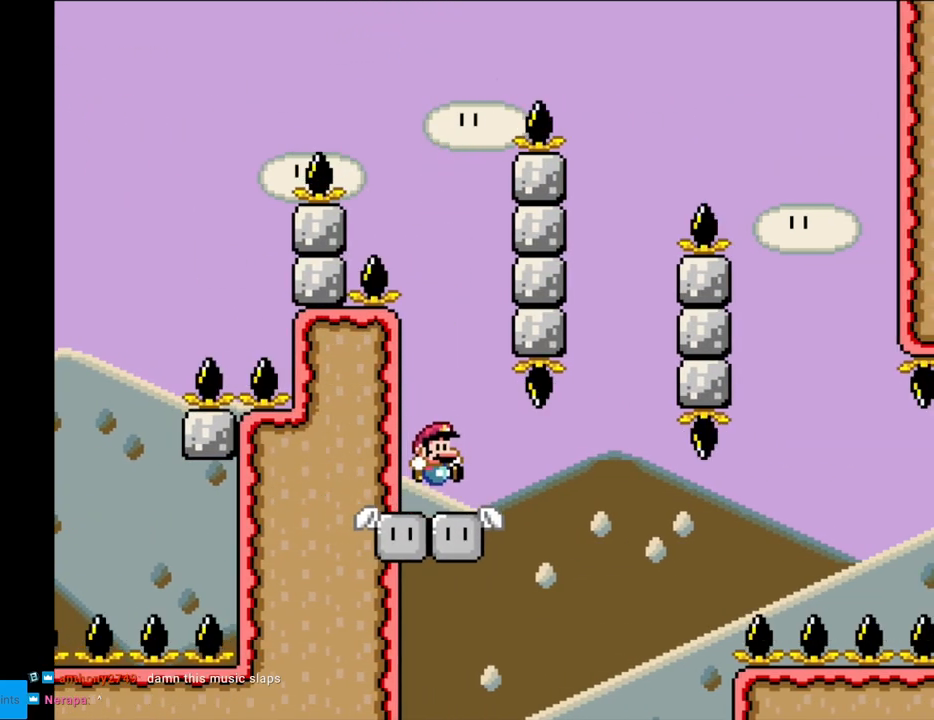
{"buttons": ["Y", "DPAD_LEFT"], "events": [[167, "DPAD_LEFT", "down"], [167, "DPAD_RIGHT", "up"], [283, "DPAD_LEFT", "up"], [417, "DPAD_LEFT", "down"]]}
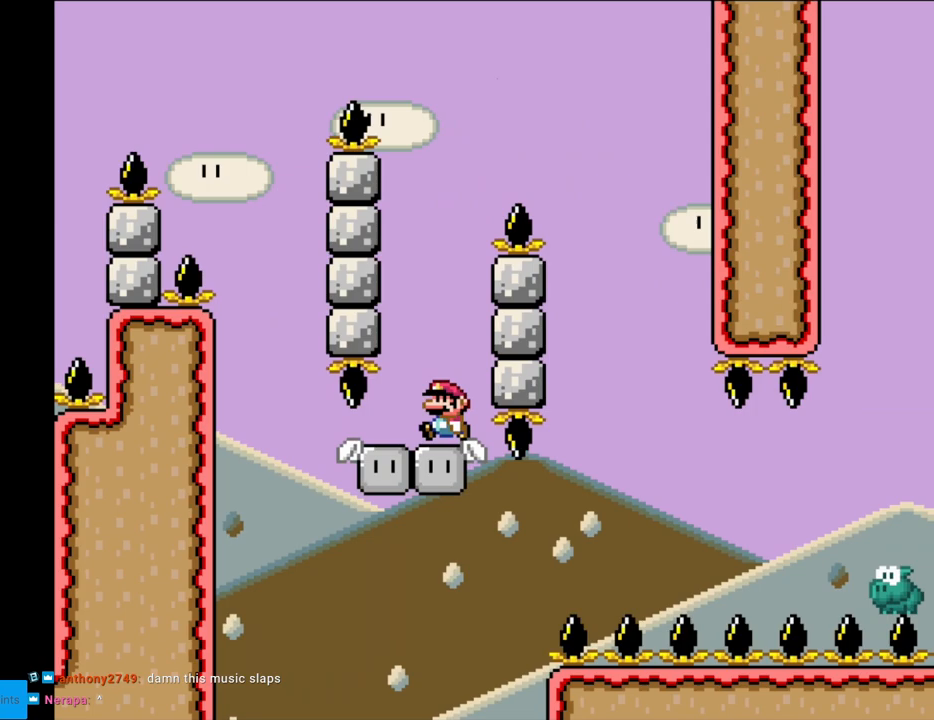
{"buttons": ["B", "Y", "DPAD_RIGHT"], "events": [[267, "B", "down"], [267, "DPAD_LEFT", "up"], [267, "DPAD_RIGHT", "down"]]}
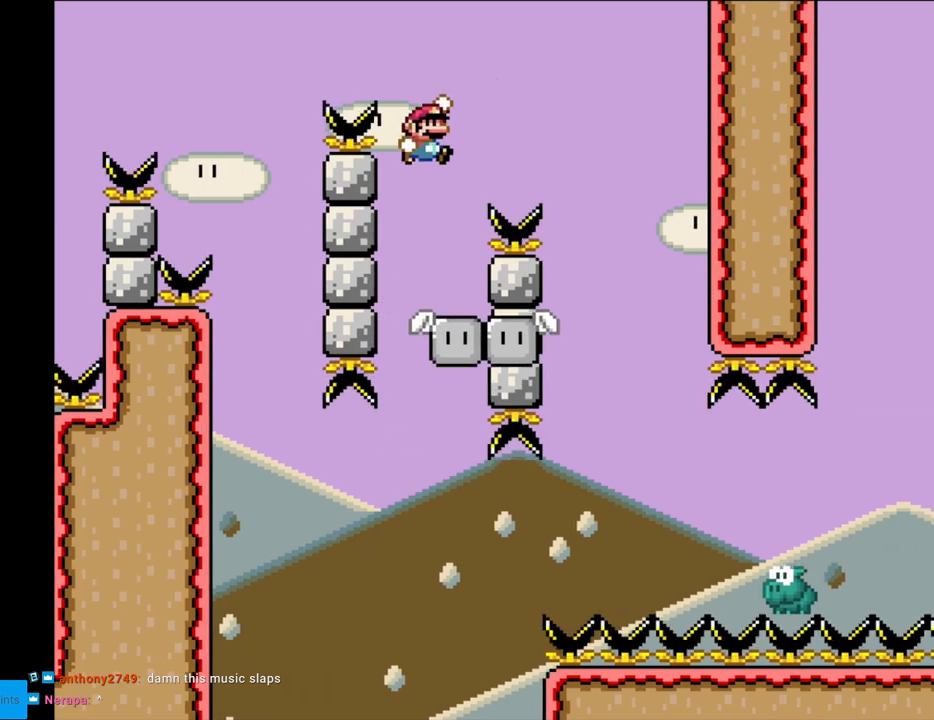
{"buttons": ["Y", "DPAD_LEFT"], "events": [[217, "A", "down"], [217, "DPAD_RIGHT", "up"], [250, "A", "up"], [250, "DPAD_RIGHT", "down"], [283, "B", "up"], [417, "DPAD_LEFT", "down"], [417, "DPAD_RIGHT", "up"]]}
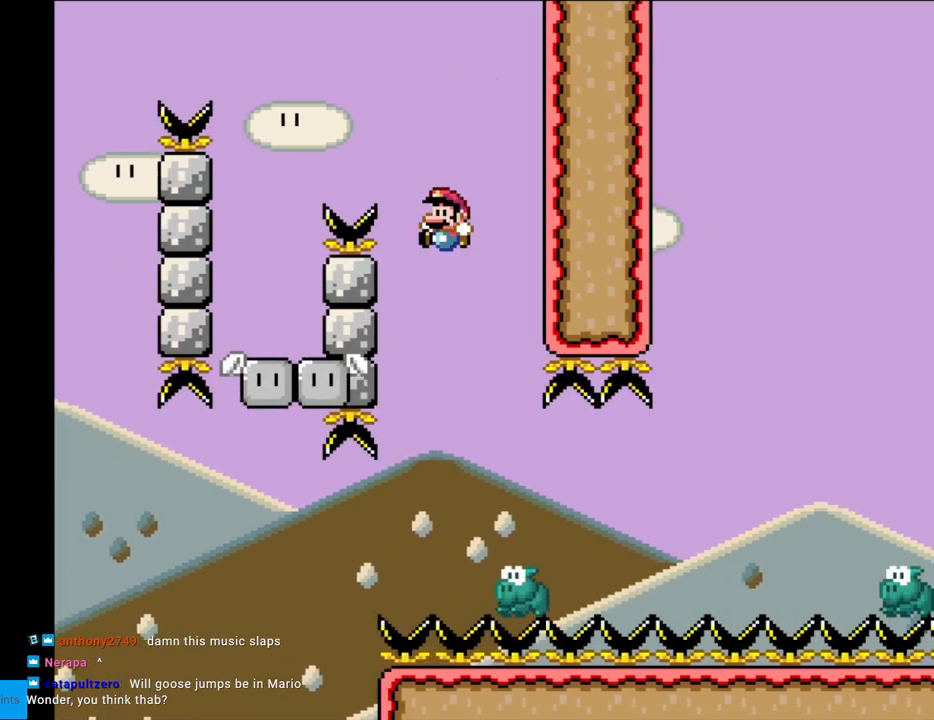
{"buttons": ["B", "Y", "DPAD_RIGHT"], "events": [[117, "DPAD_LEFT", "up"], [133, "DPAD_RIGHT", "down"], [483, "B", "down"]]}
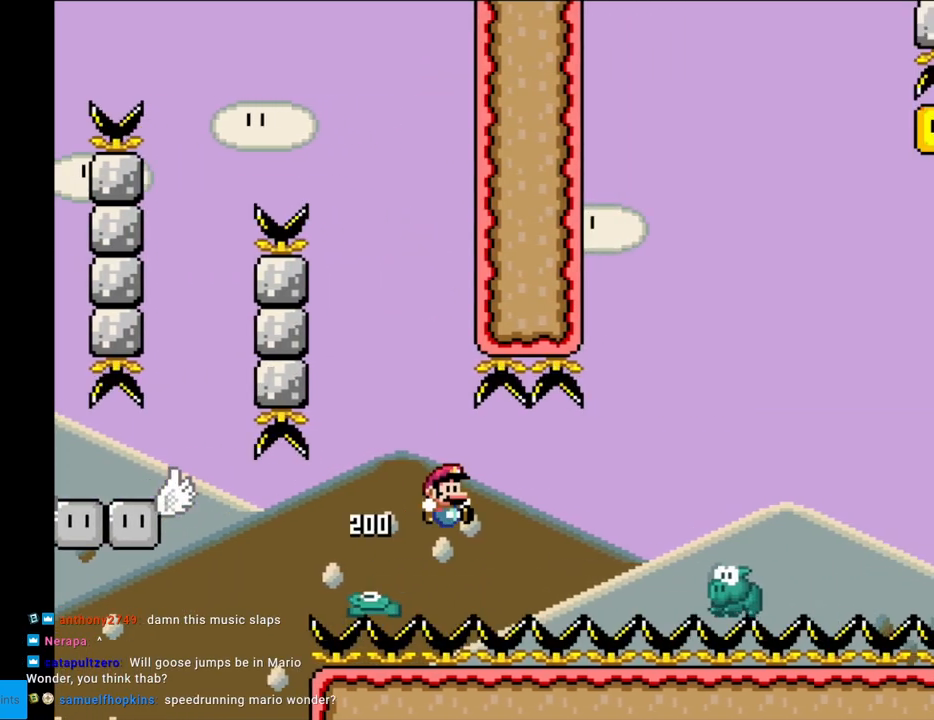
{"buttons": ["B", "Y", "DPAD_RIGHT"], "events": []}
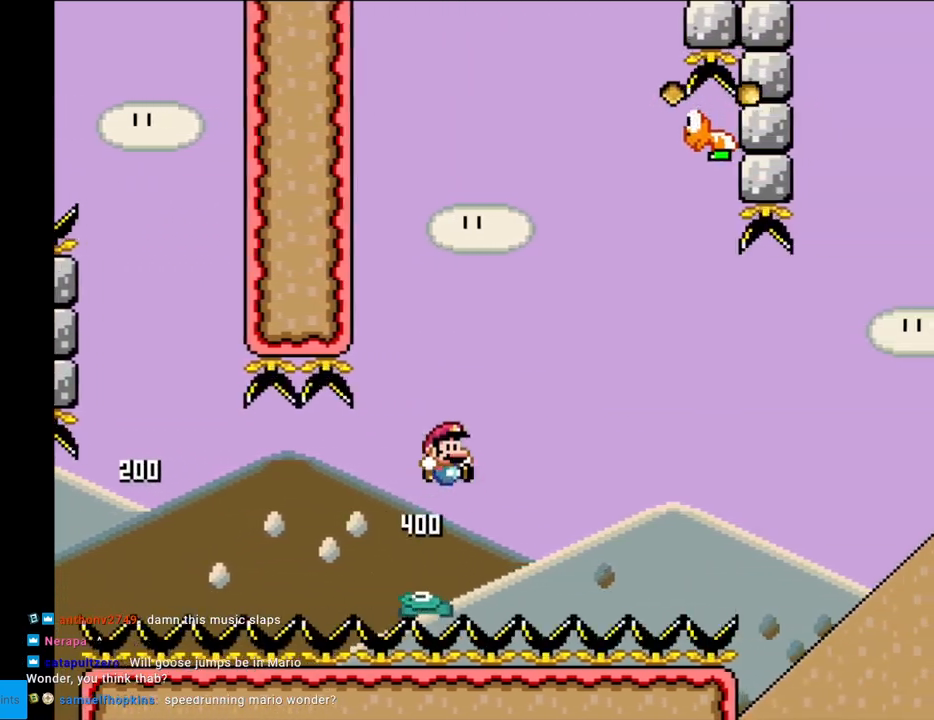
{"buttons": ["B", "Y", "DPAD_RIGHT"], "events": [[233, "DPAD_RIGHT", "up"], [233, "DPAD_UP", "down"], [250, "DPAD_LEFT", "down"], [250, "DPAD_UP", "up"], [383, "DPAD_LEFT", "up"], [400, "DPAD_RIGHT", "down"]]}
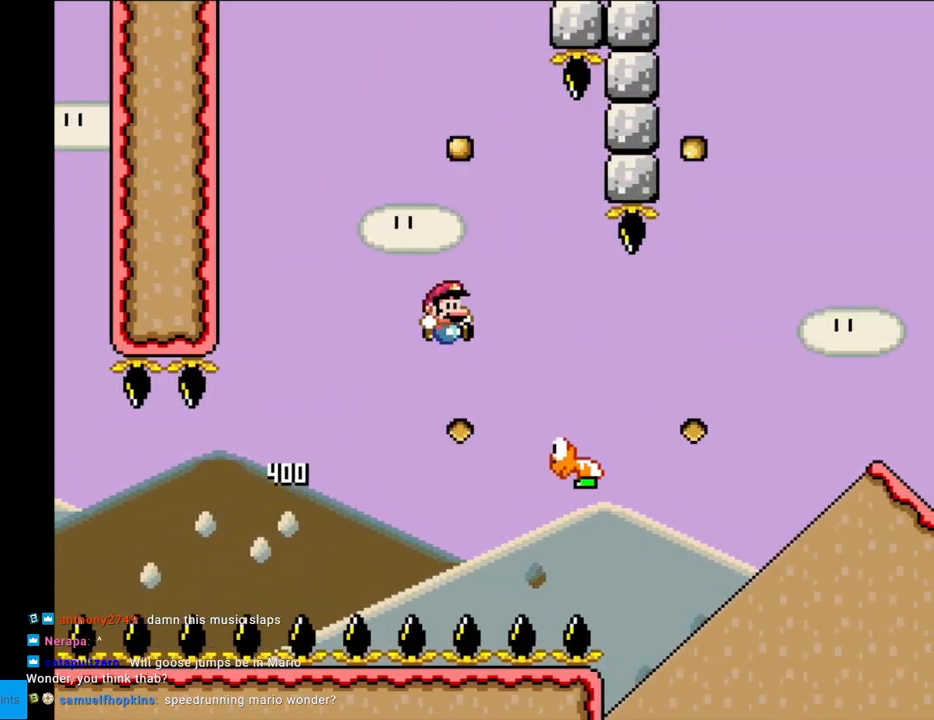
{"buttons": ["B", "Y", "DPAD_RIGHT"], "events": [[117, "B", "up"], [150, "DPAD_RIGHT", "up"], [200, "DPAD_RIGHT", "down"], [267, "B", "down"]]}
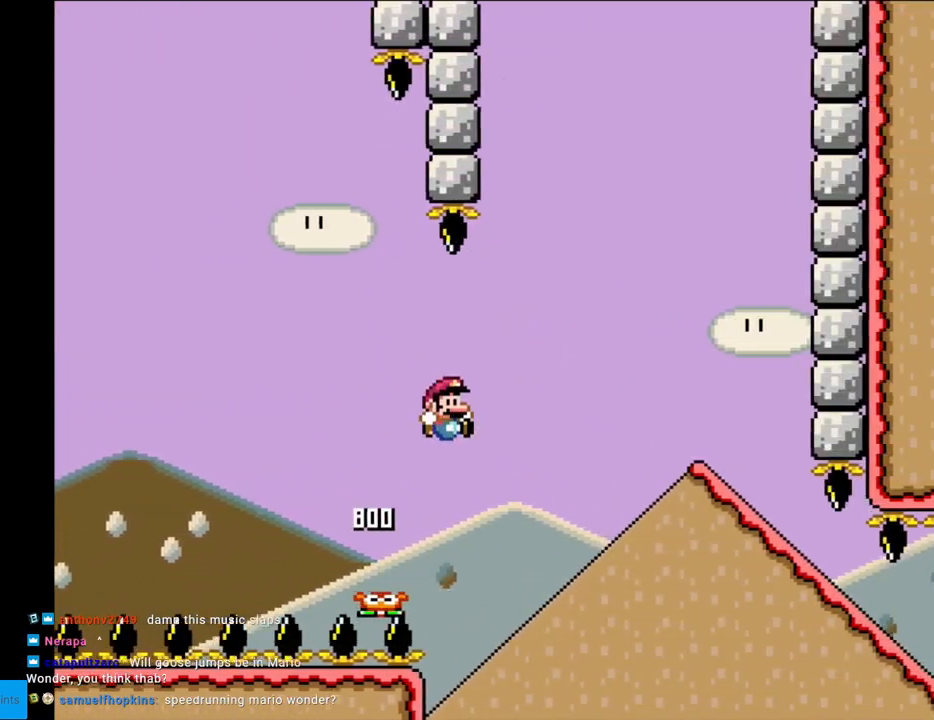
{"buttons": ["Y", "DPAD_RIGHT"], "events": [[167, "B", "up"], [250, "B", "down"], [417, "B", "up"]]}
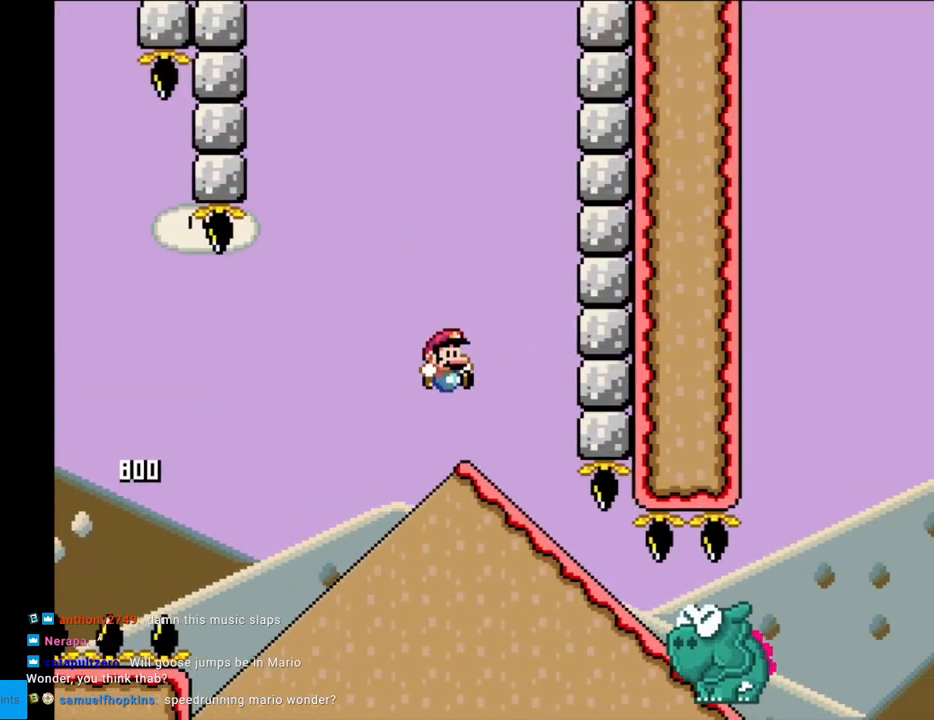
{"buttons": ["Y", "DPAD_DOWN"], "events": [[117, "DPAD_DOWN", "down"], [117, "DPAD_RIGHT", "up"]]}
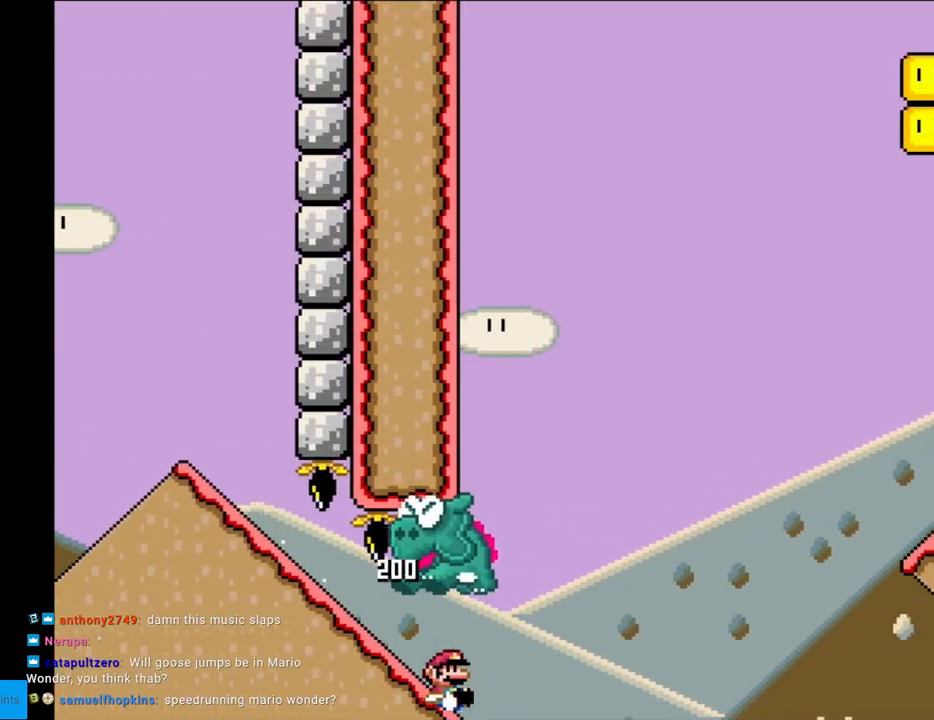
{"buttons": ["B", "Y"], "events": [[50, "B", "down"], [50, "DPAD_DOWN", "up"]]}
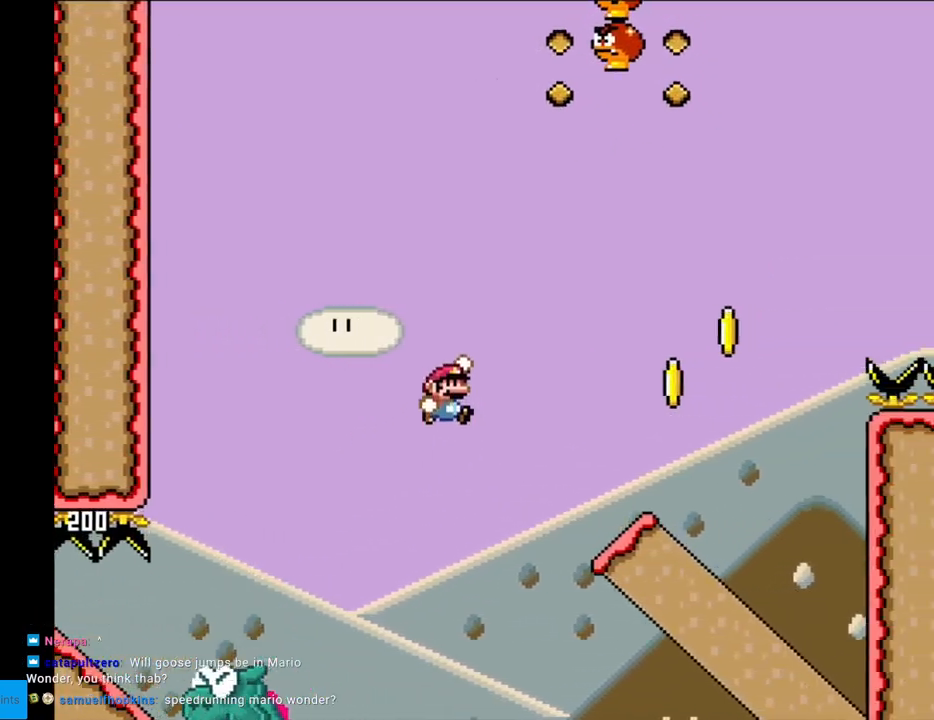
{"buttons": ["B", "Y"], "events": [[17, "B", "up"], [317, "B", "down"]]}
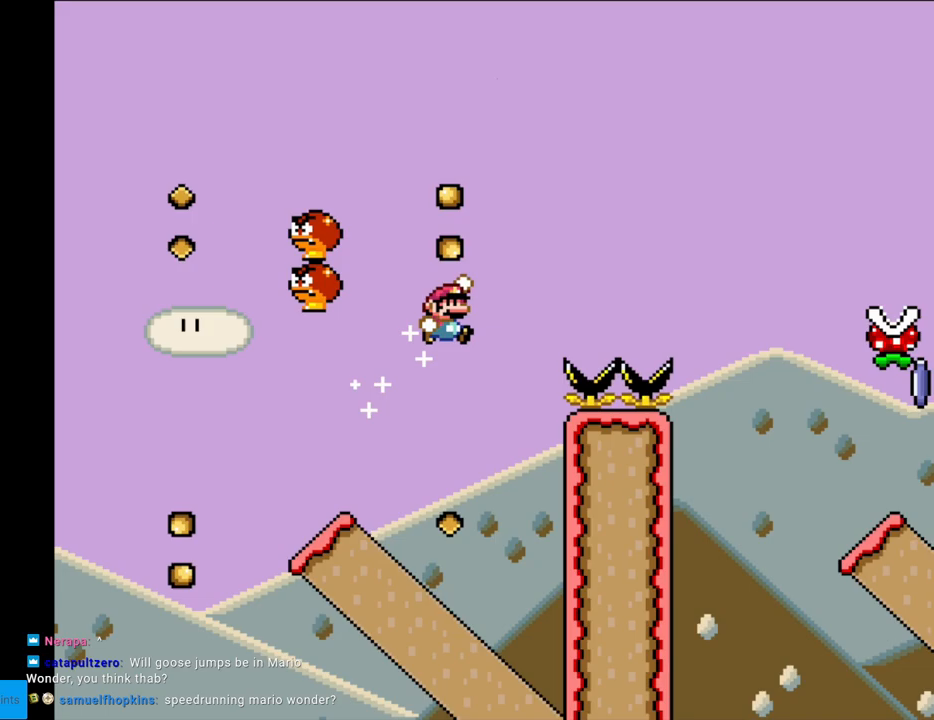
{"buttons": ["X"], "events": [[283, "B", "up"], [333, "X", "down"], [333, "Y", "up"]]}
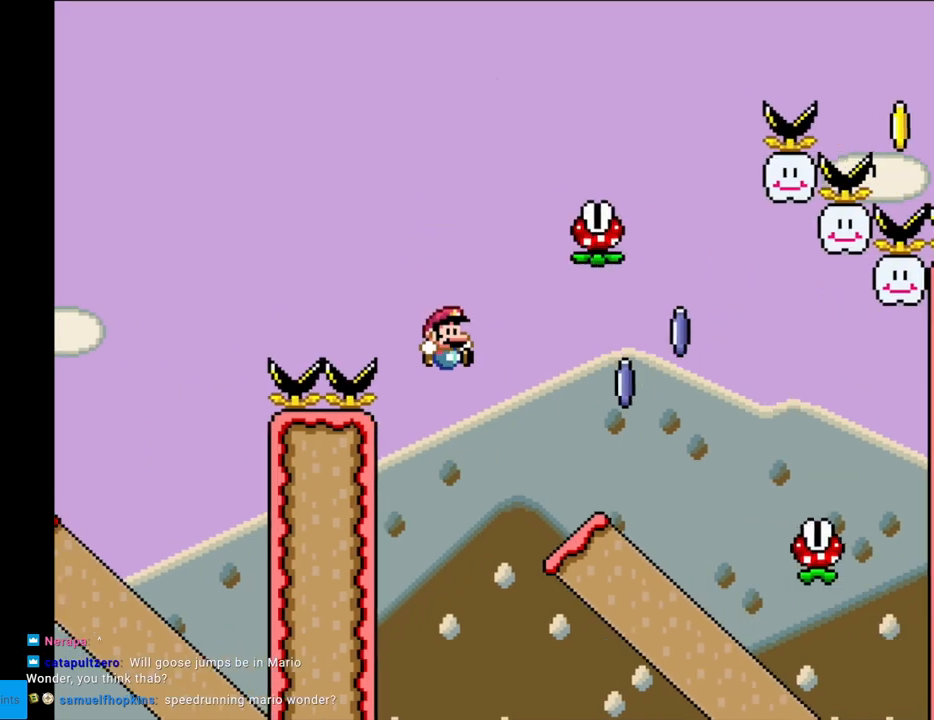
{"buttons": ["A", "X"], "events": [[267, "A", "down"]]}
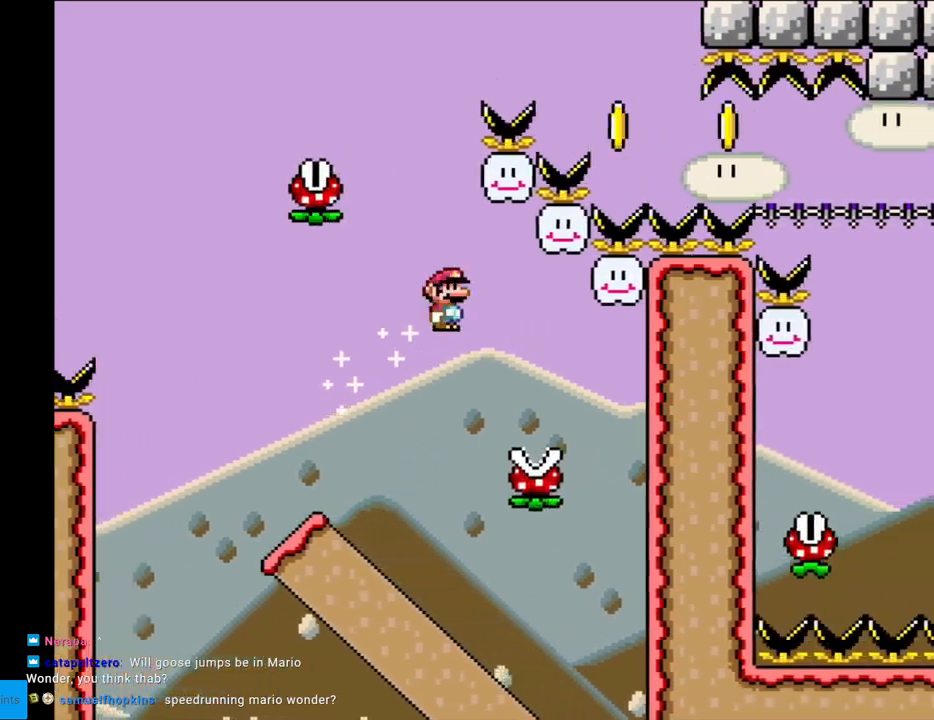
{"buttons": ["A", "X", "DPAD_LEFT"], "events": [[50, "A", "up"], [133, "DPAD_LEFT", "down"], [267, "A", "down"]]}
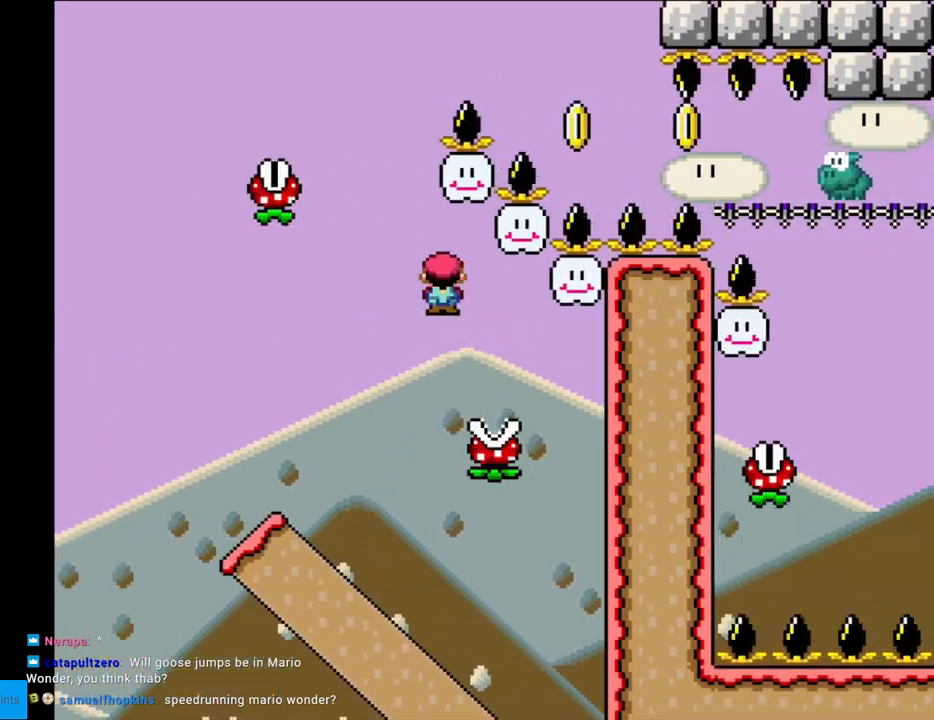
{"buttons": ["A", "X", "DPAD_RIGHT"], "events": [[267, "DPAD_LEFT", "up"], [350, "DPAD_RIGHT", "down"]]}
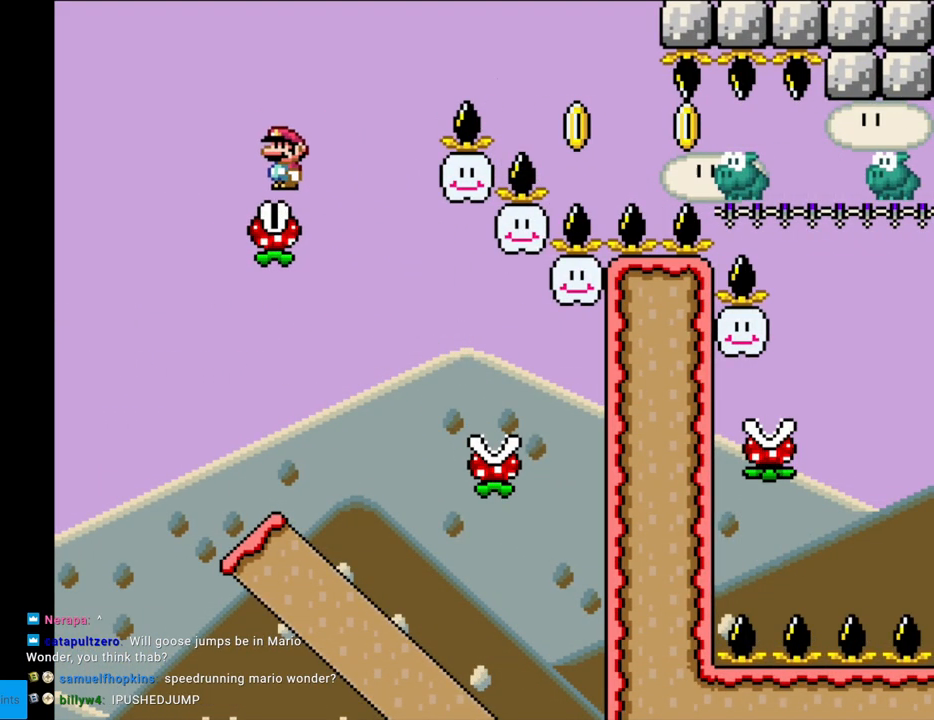
{"buttons": ["X", "DPAD_RIGHT"], "events": [[83, "DPAD_RIGHT", "up"], [183, "DPAD_RIGHT", "down"], [467, "A", "up"]]}